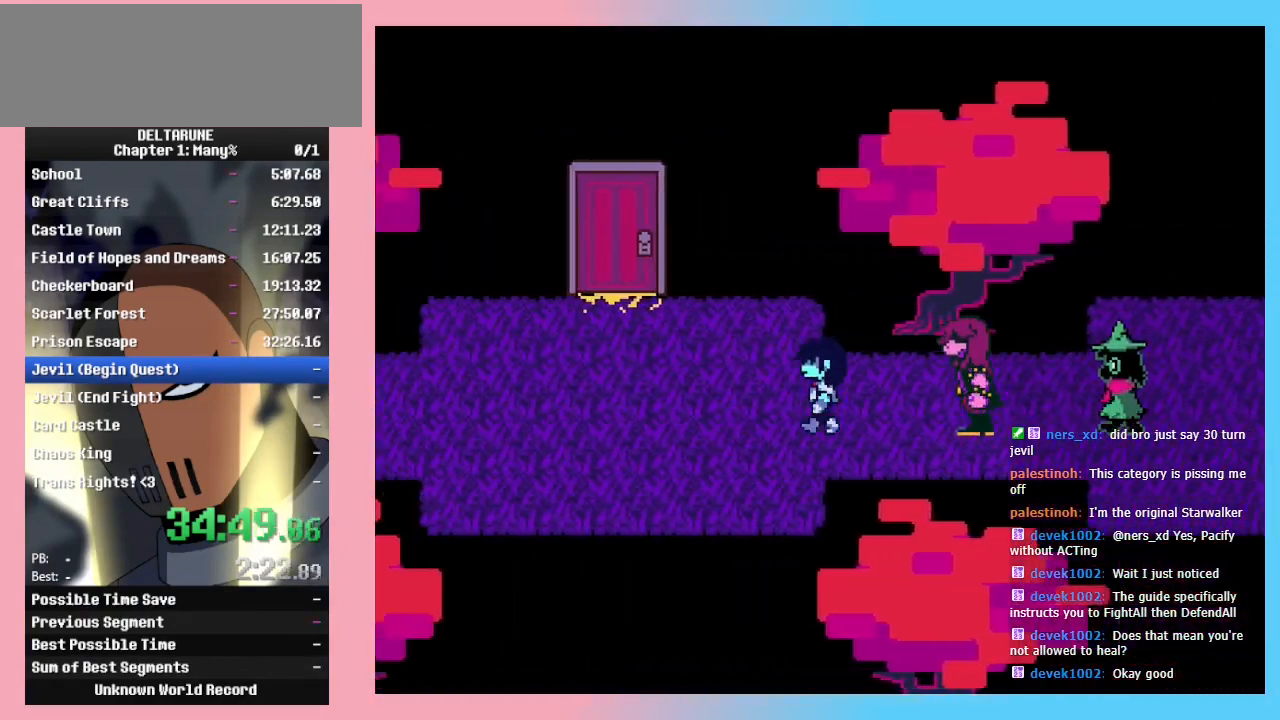
Gameplay with keyboard; each line is a JSON object with the keys held at the frame after it. "events" lists presses ("down") and releases ("up") of "c", "ctrl_r", "down", "left", "return", "right", "shift_r", "up", "x" and "z" between this image and that frame as [ms after this image, input, new state], when the widget could be followed in between. No other keys are recorded. Mouse input is not recorded. Not read: ctrl_l shift_l.
{"keys": ["left"], "events": []}
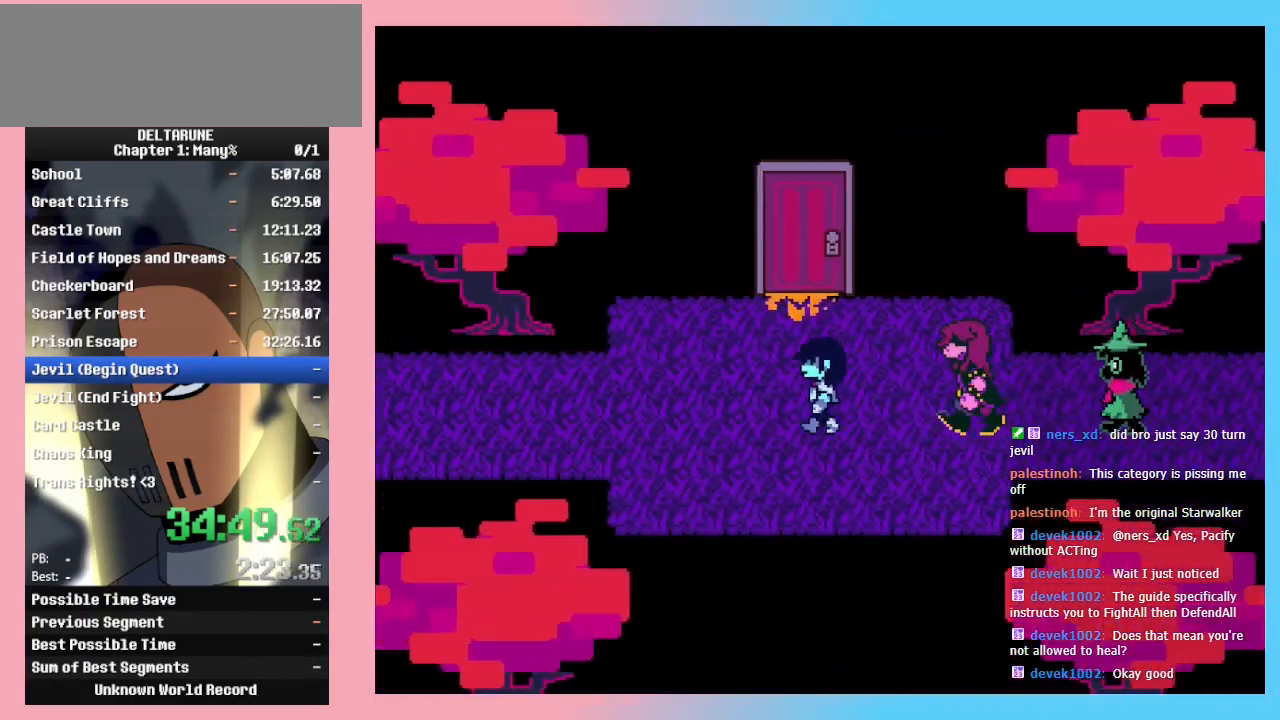
{"keys": ["up"], "events": [[100, "up", "down"], [133, "left", "up"], [267, "z", "down"], [300, "z", "up"], [367, "up", "up"], [500, "up", "down"]]}
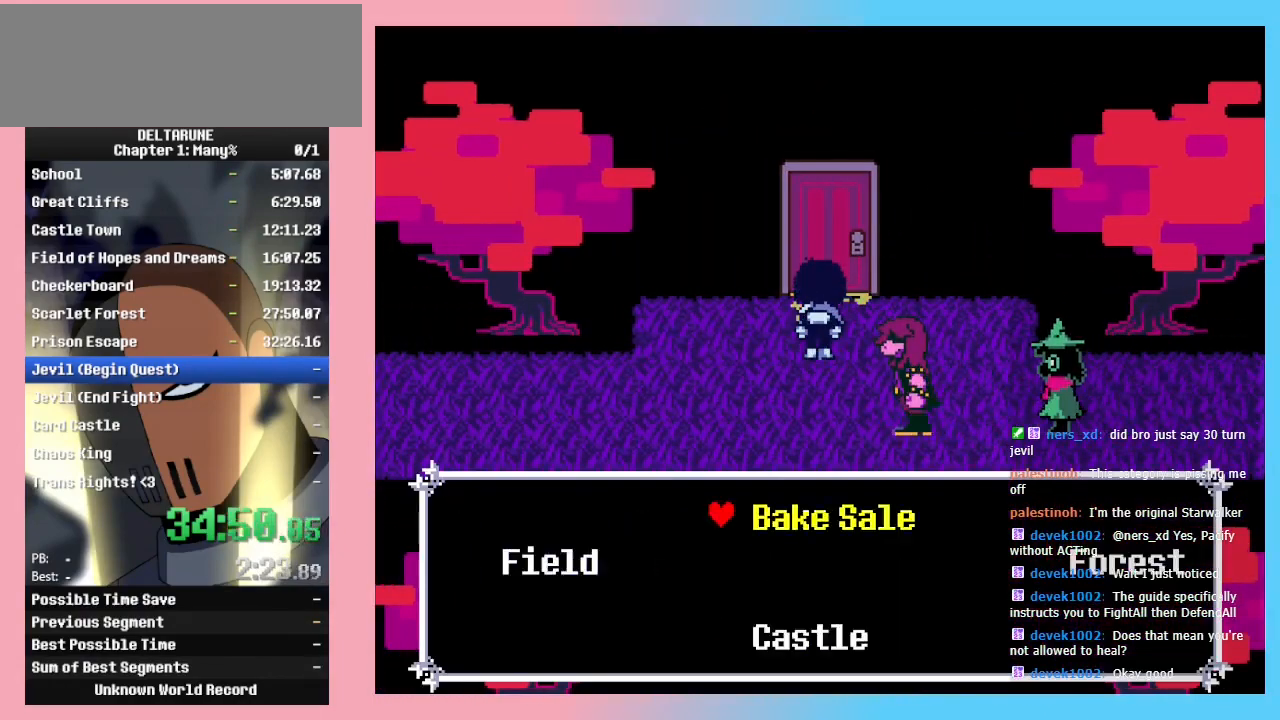
{"keys": ["right"], "events": [[67, "z", "down"], [100, "up", "up"], [100, "z", "up"], [233, "down", "down"], [333, "right", "down"], [367, "down", "up"]]}
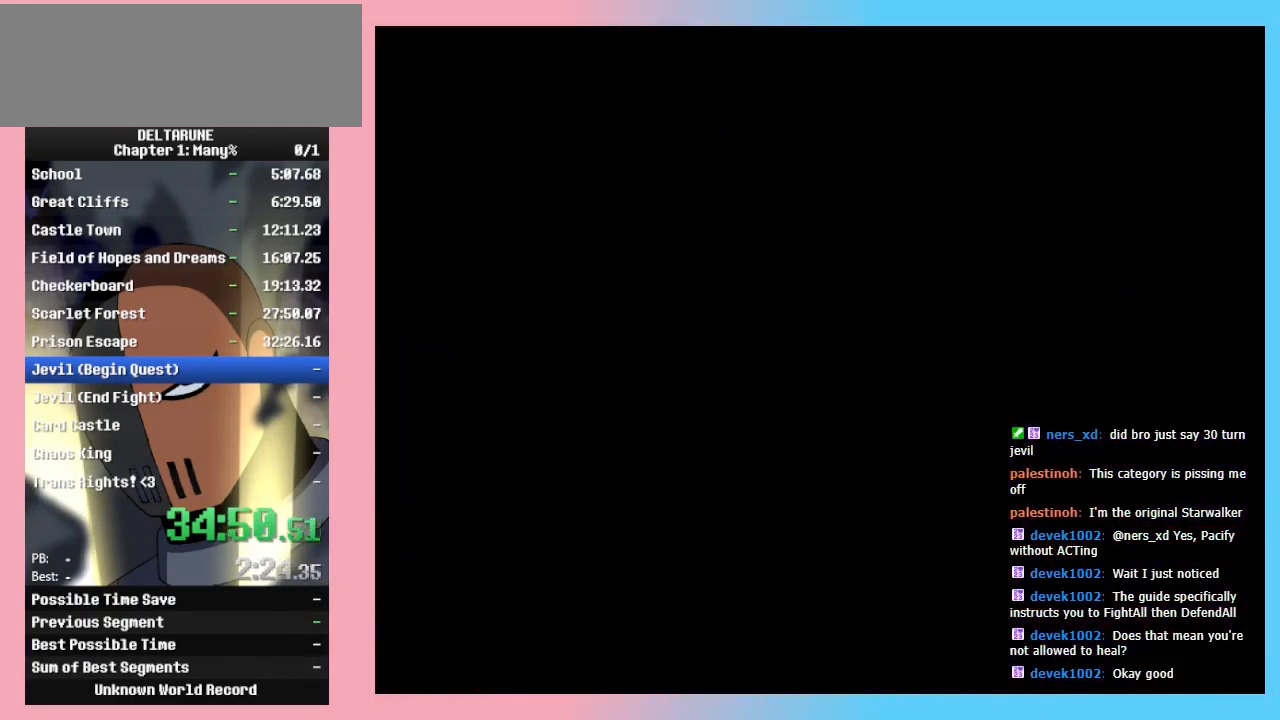
{"keys": ["right"], "events": []}
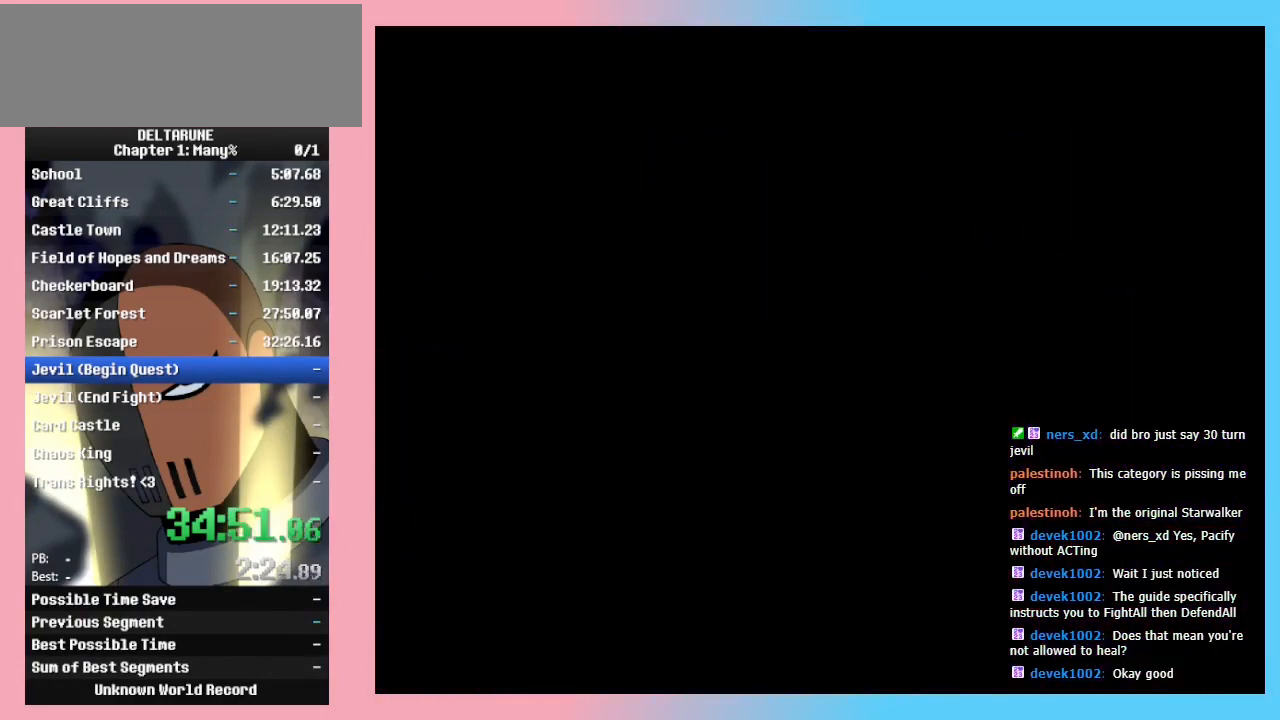
{"keys": ["right"], "events": []}
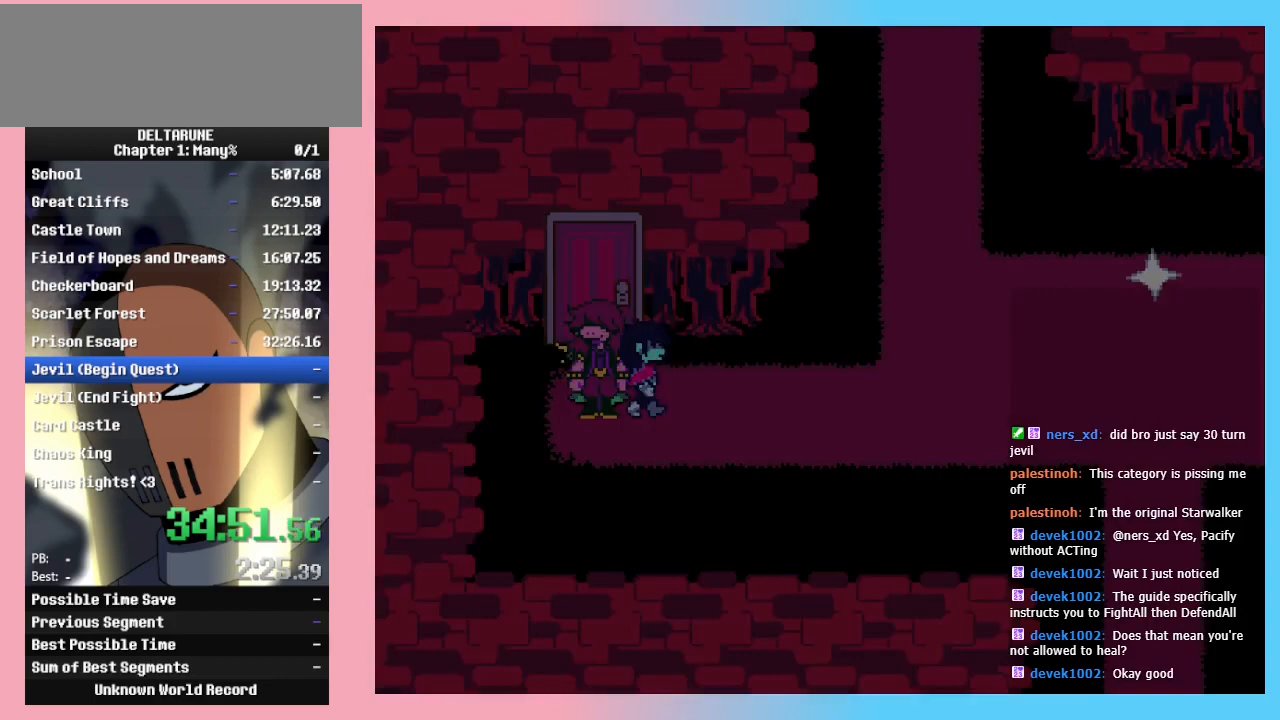
{"keys": ["right"], "events": []}
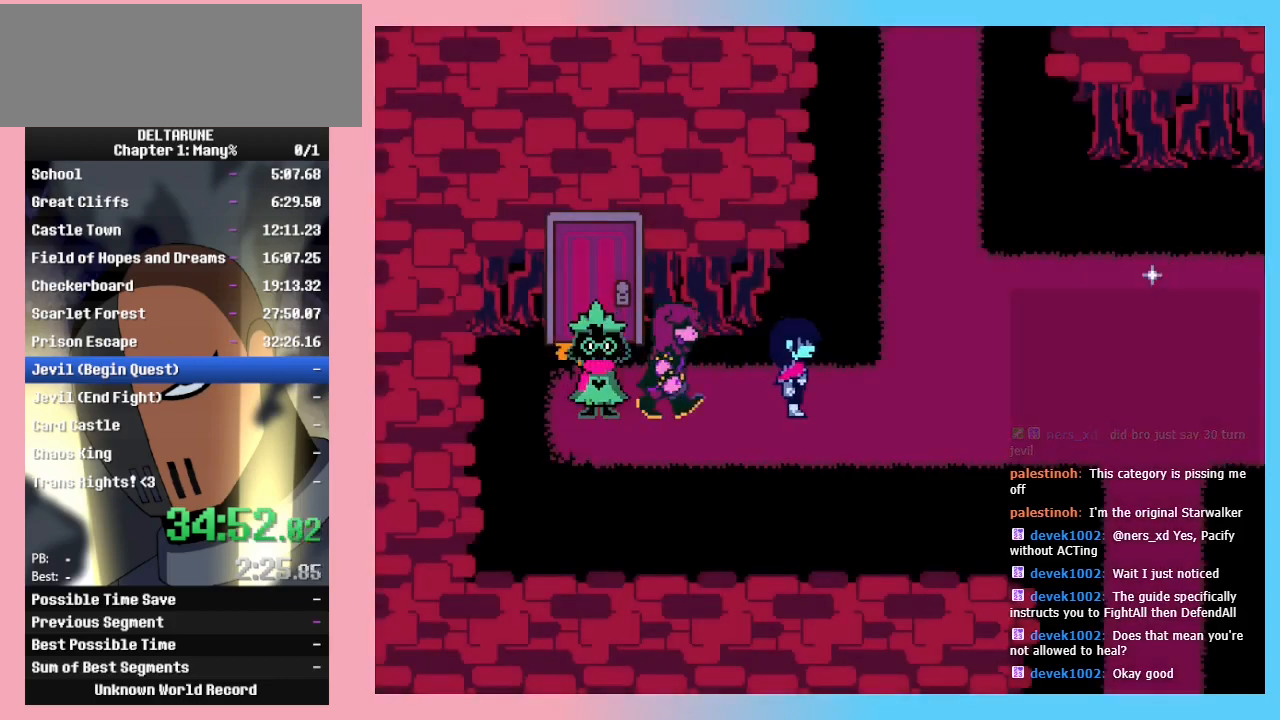
{"keys": ["right"], "events": []}
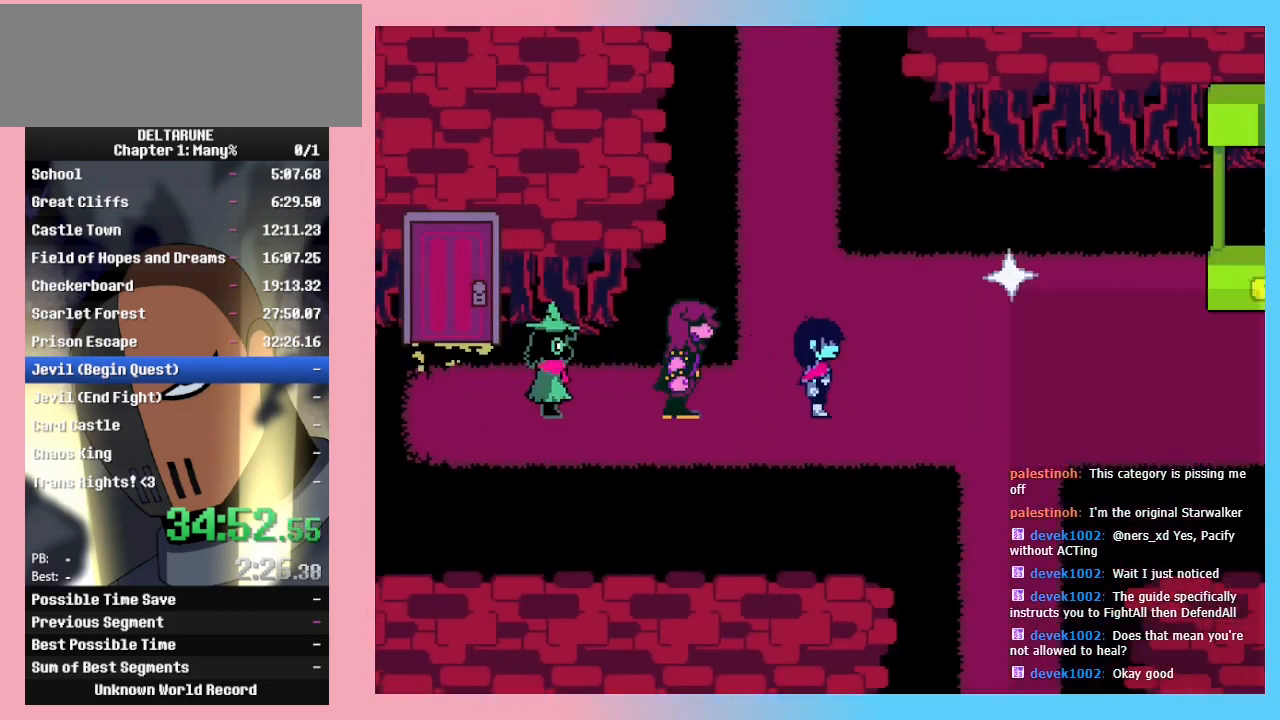
{"keys": ["right"], "events": []}
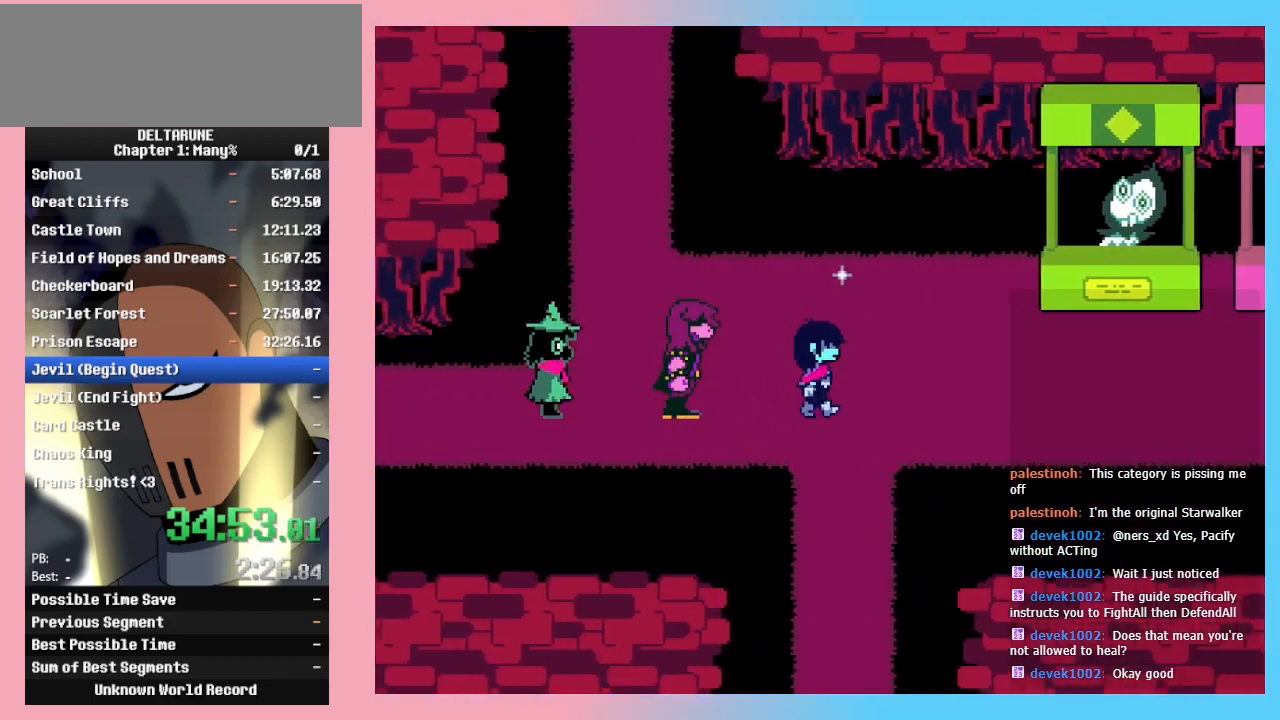
{"keys": ["right"], "events": []}
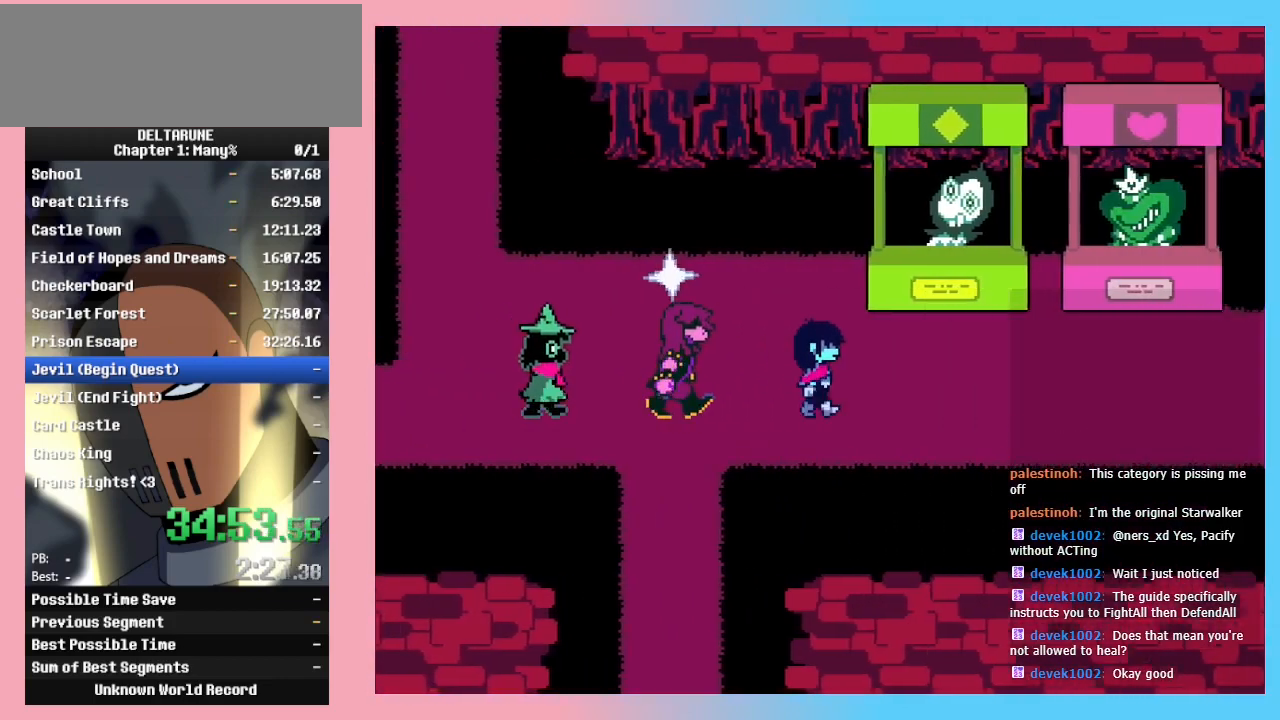
{"keys": ["right"], "events": []}
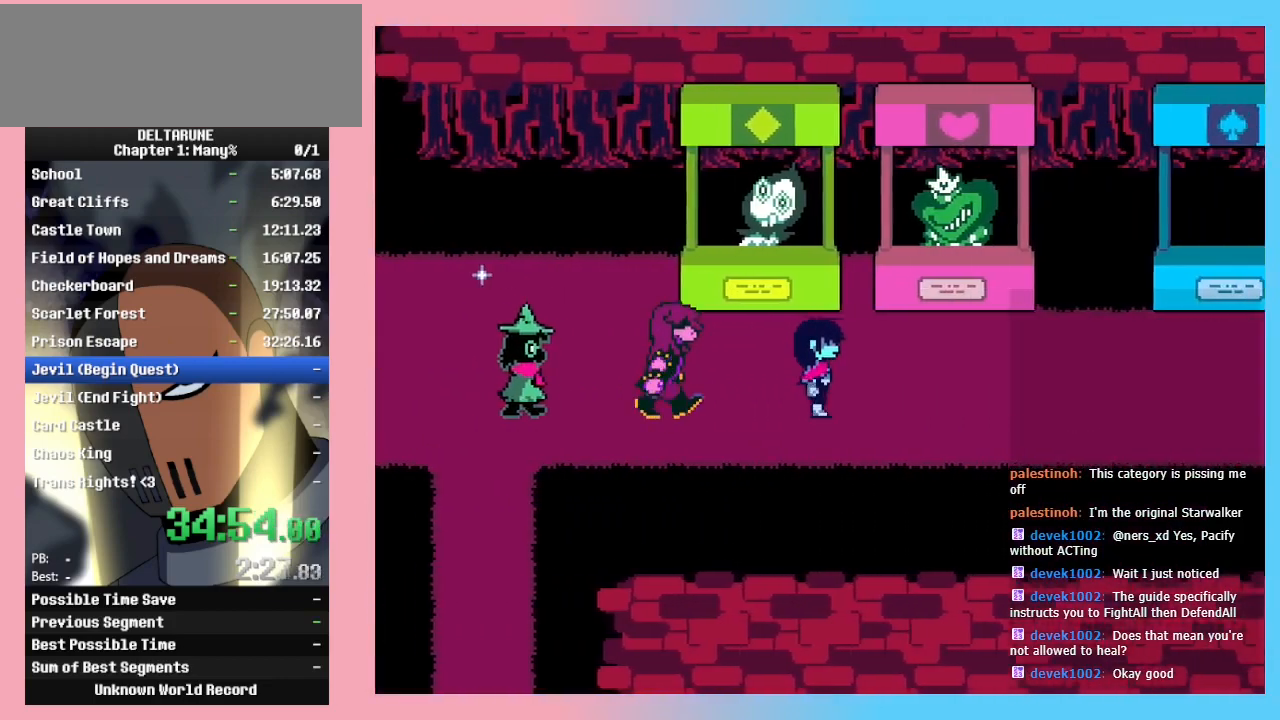
{"keys": ["right"], "events": []}
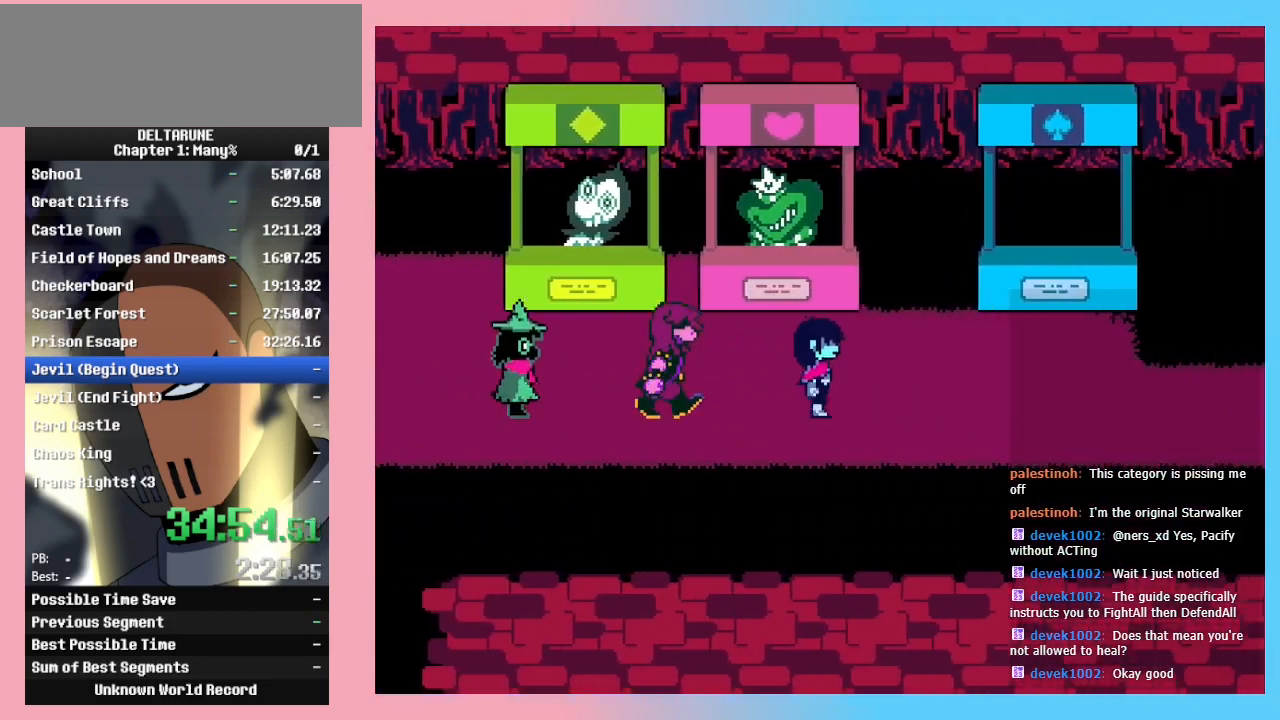
{"keys": ["right"], "events": []}
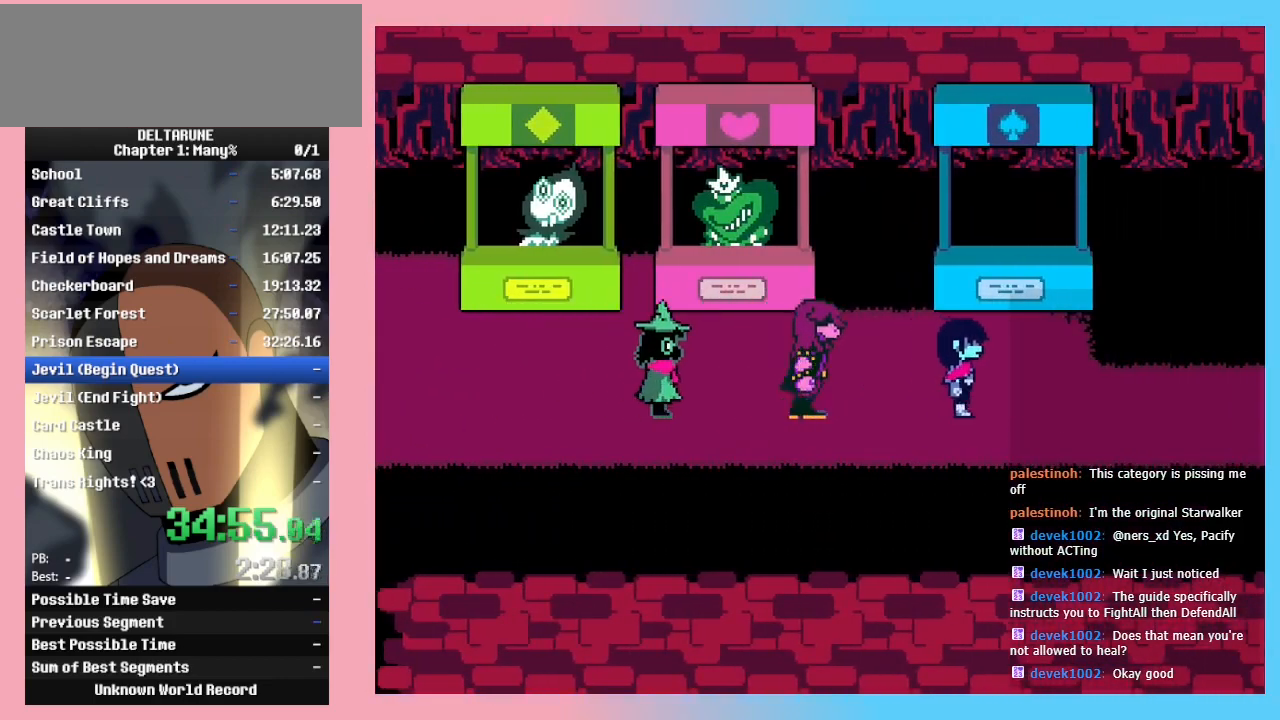
{"keys": ["right"], "events": []}
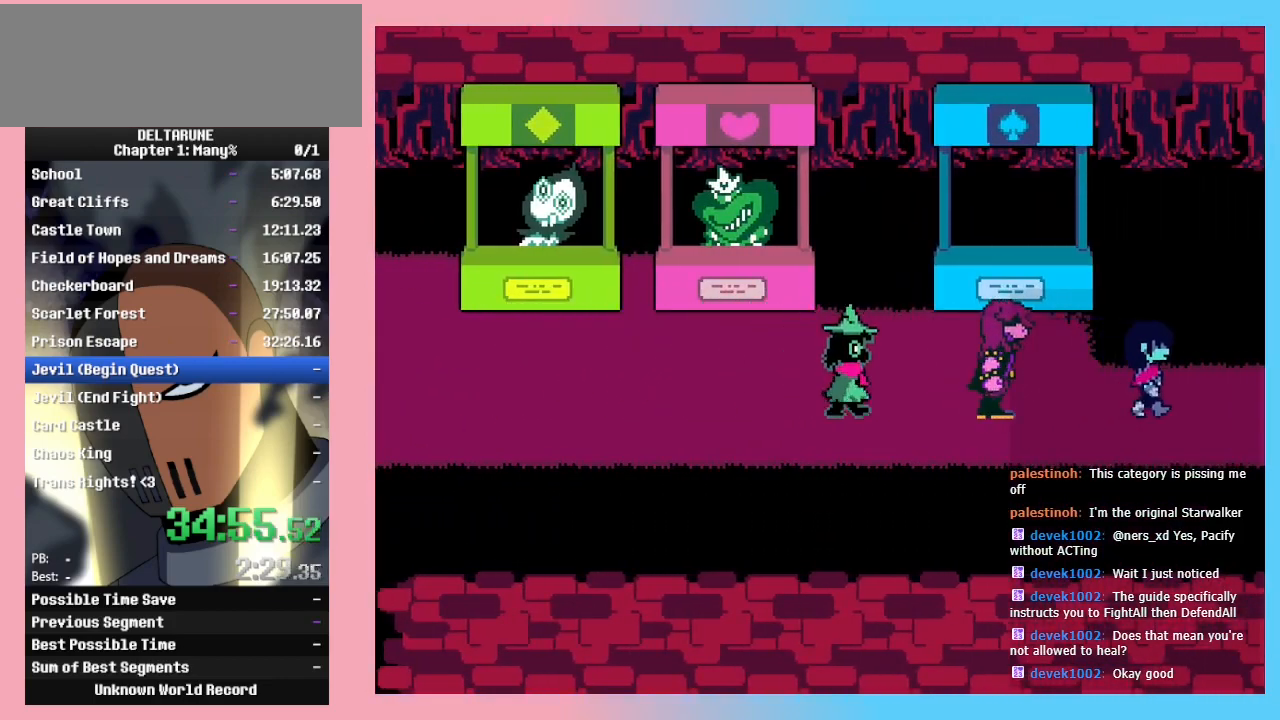
{"keys": ["right"], "events": []}
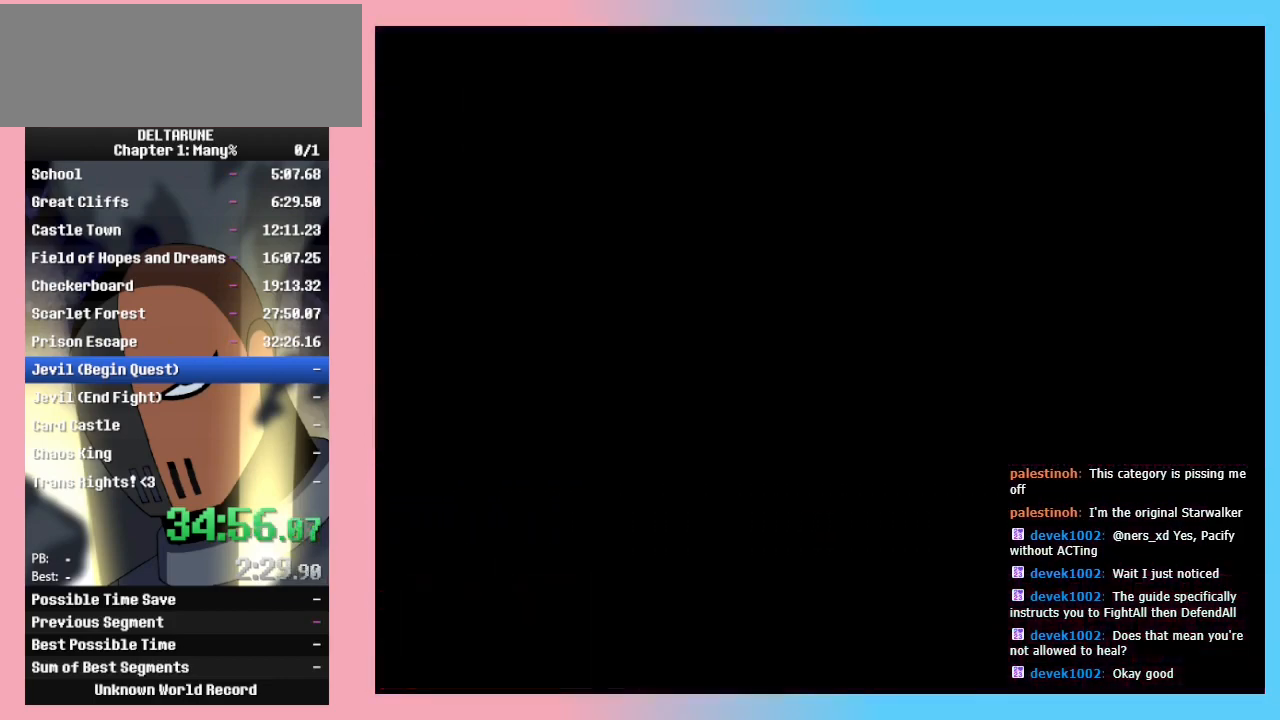
{"keys": ["right"], "events": []}
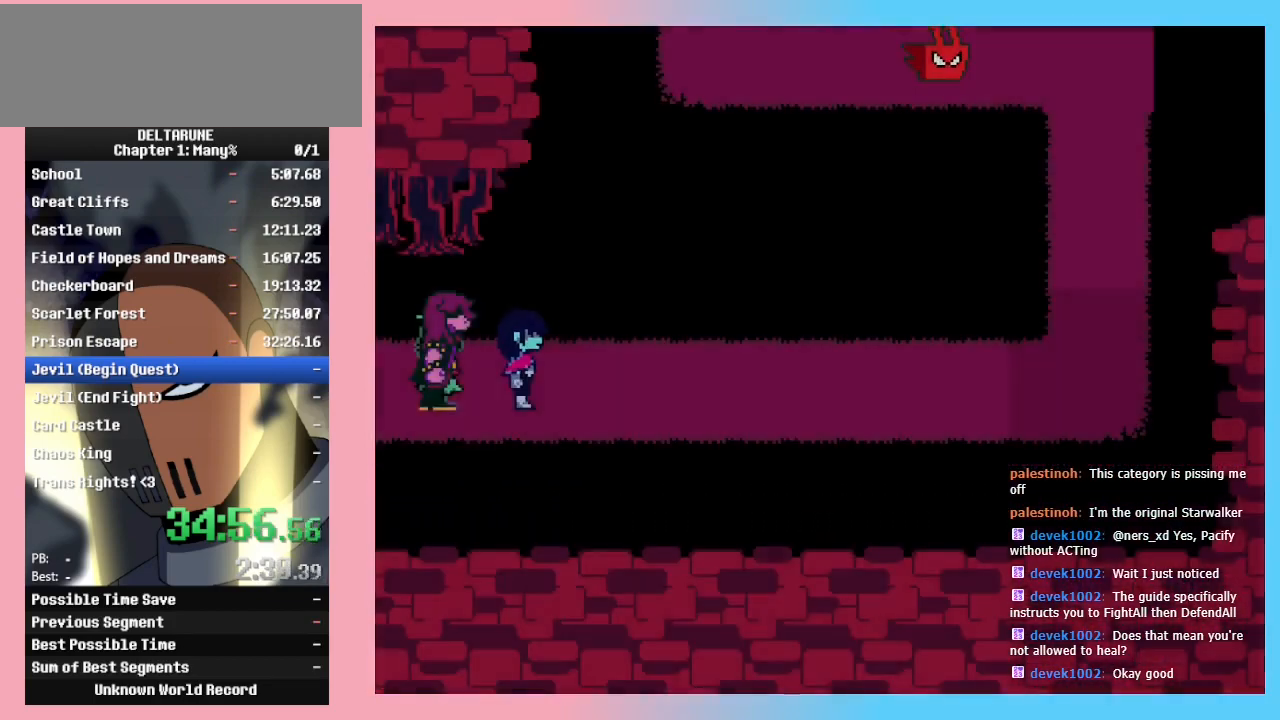
{"keys": ["right"], "events": []}
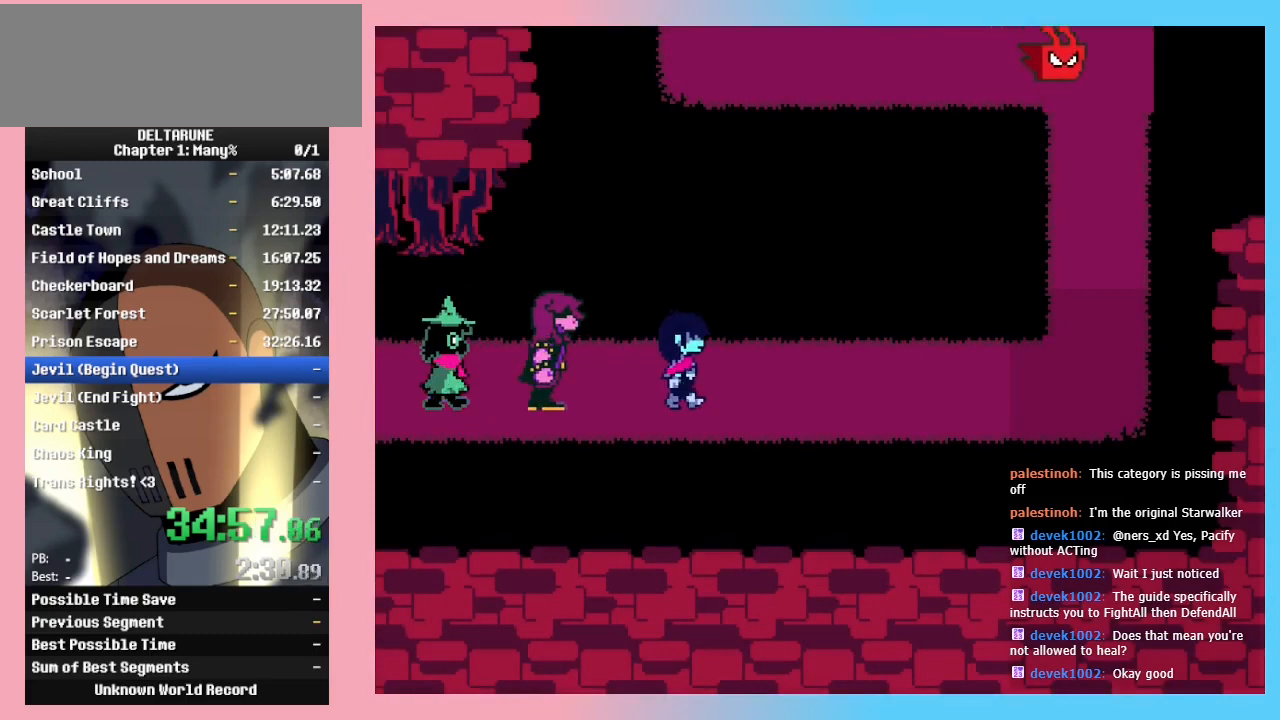
{"keys": ["right"], "events": []}
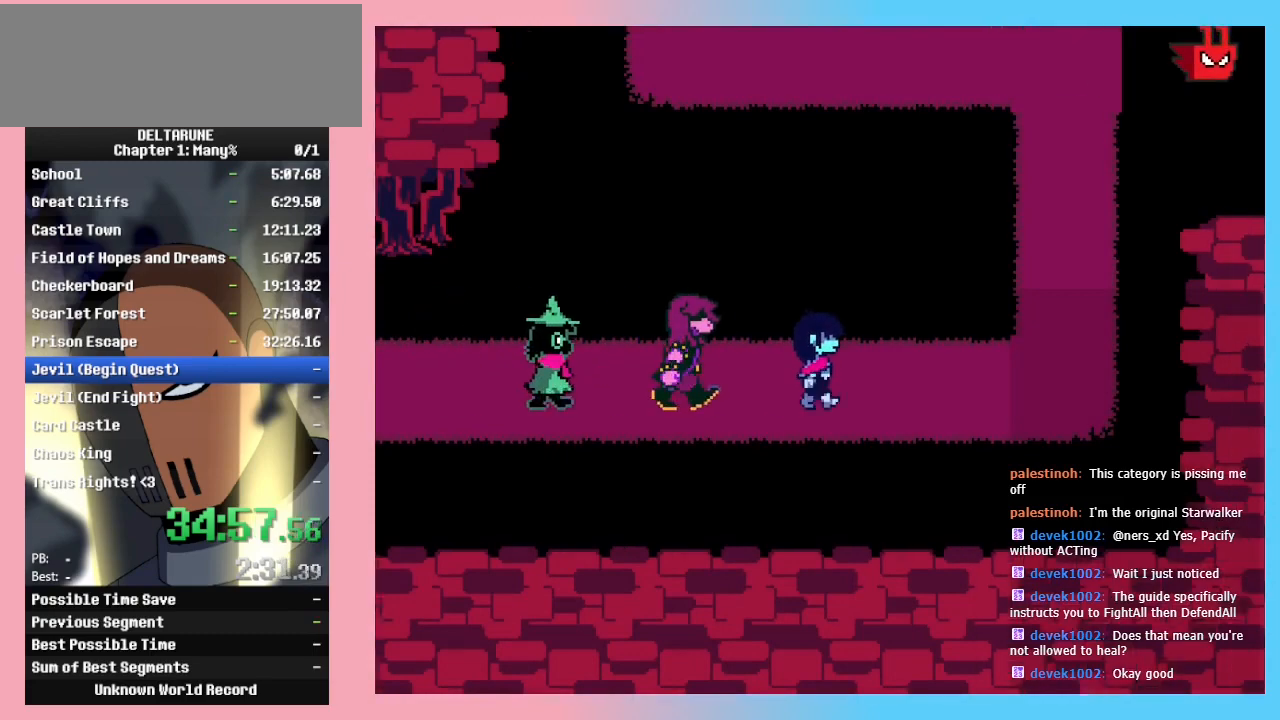
{"keys": ["right"], "events": []}
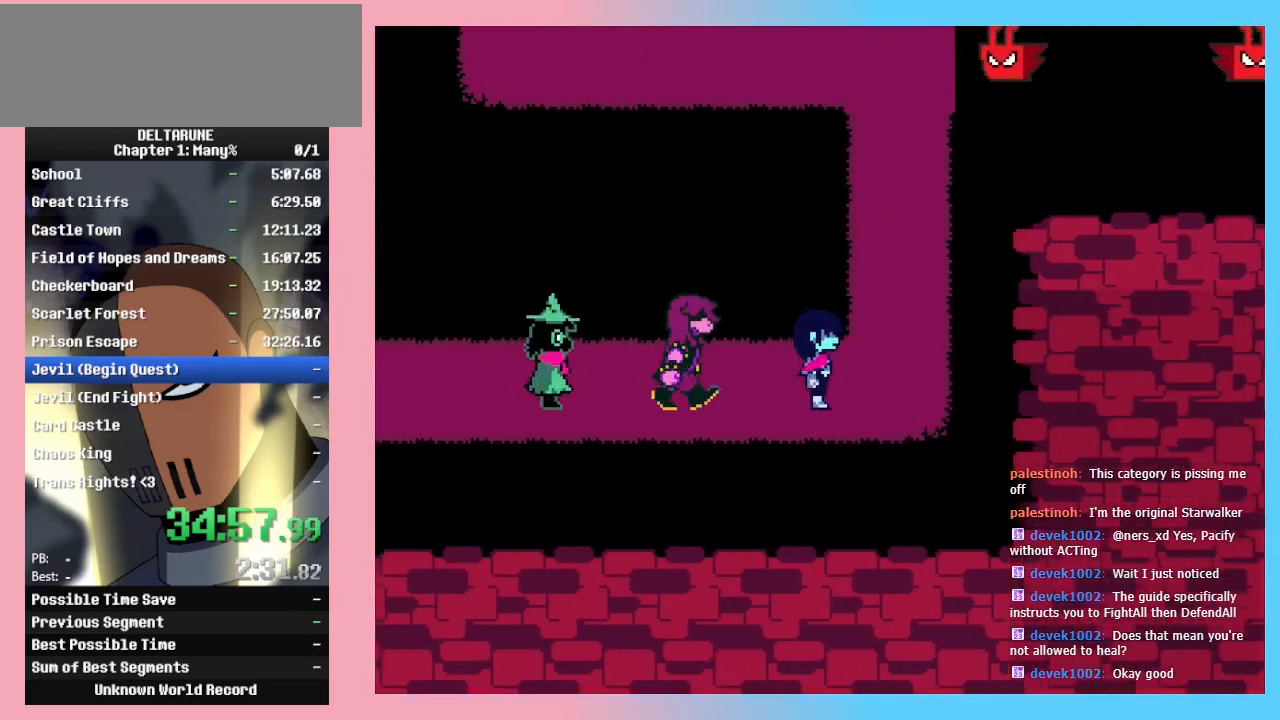
{"keys": ["up"], "events": [[267, "up", "down"], [300, "right", "up"]]}
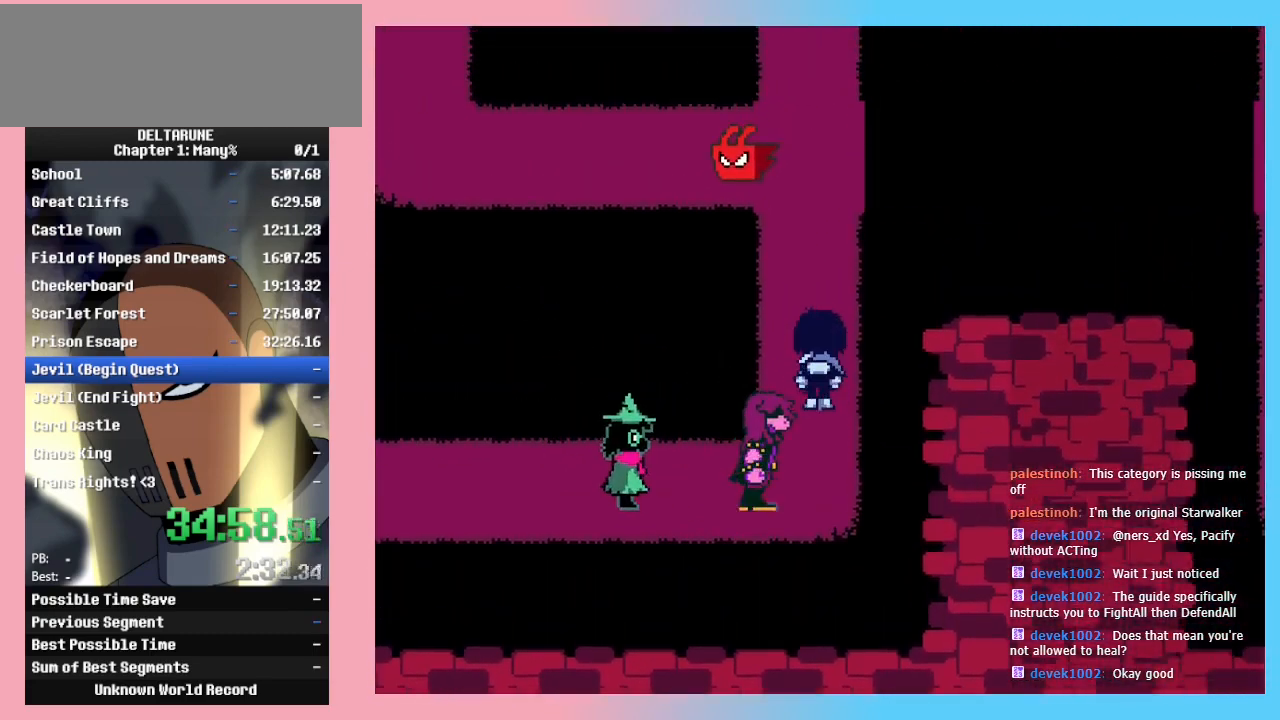
{"keys": ["up"], "events": []}
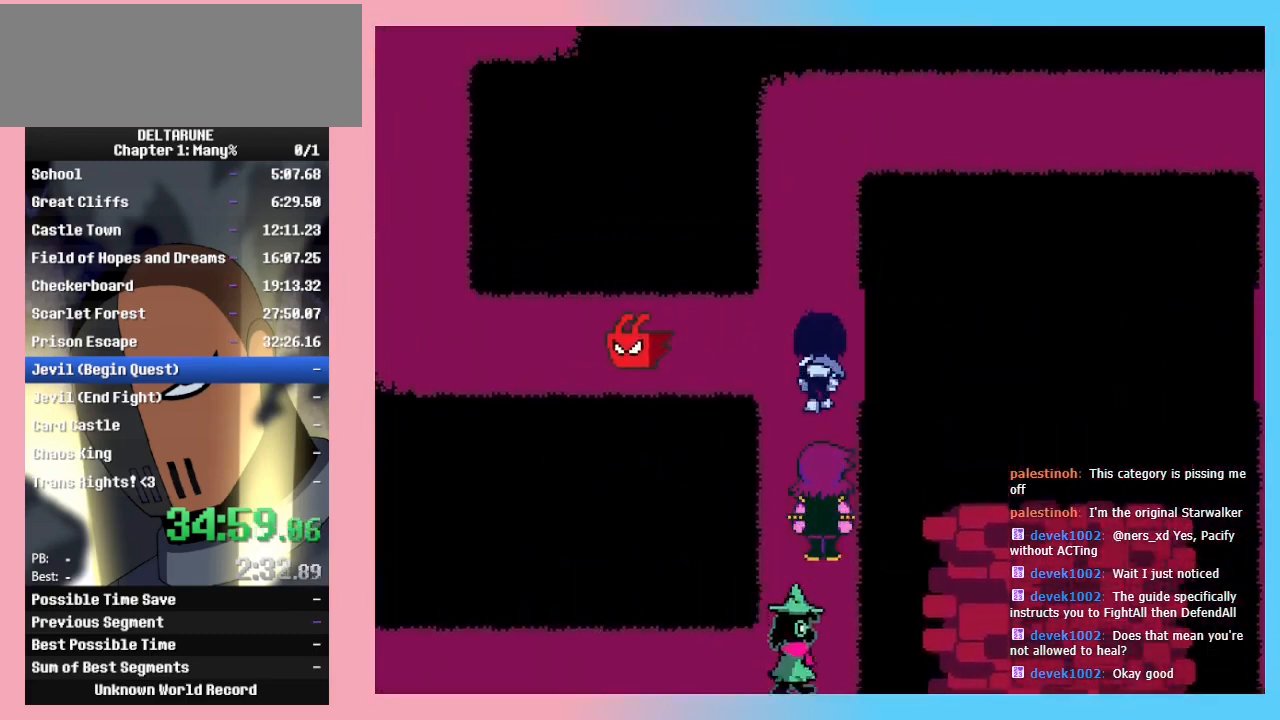
{"keys": ["up"], "events": []}
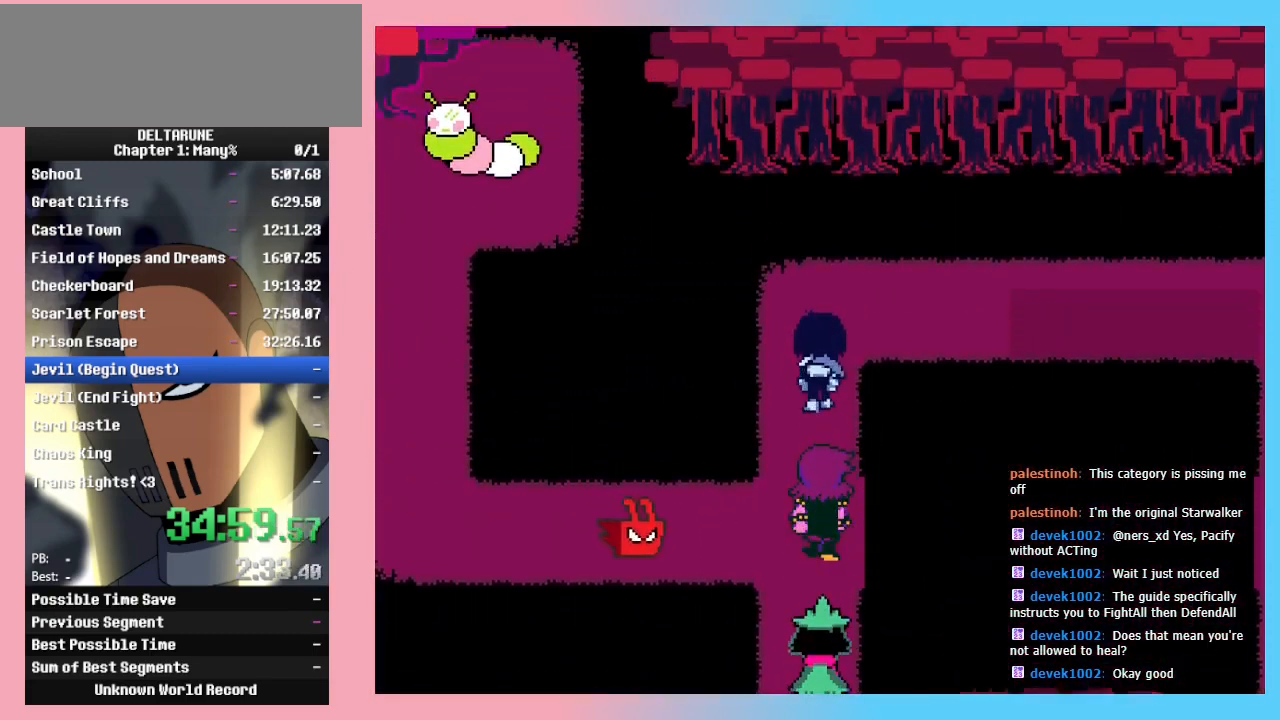
{"keys": ["right"], "events": [[167, "right", "down"], [200, "up", "up"]]}
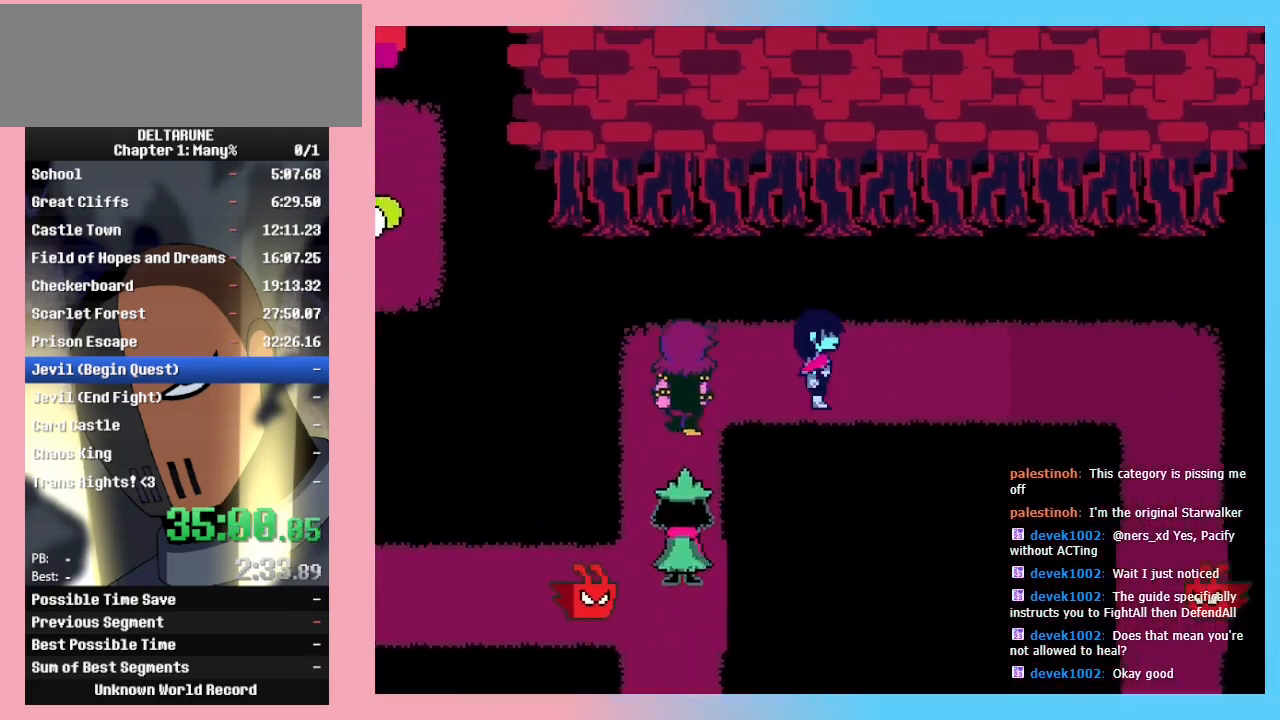
{"keys": ["right"], "events": []}
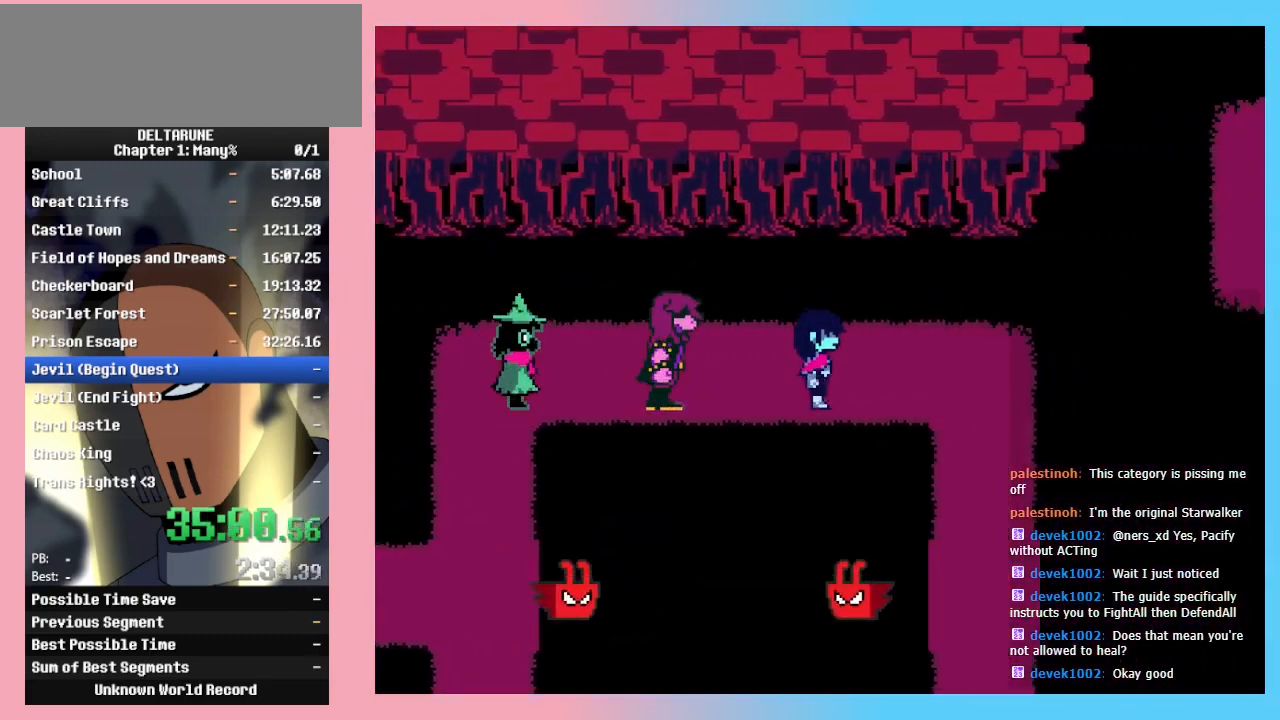
{"keys": ["down", "right"], "events": [[467, "down", "down"]]}
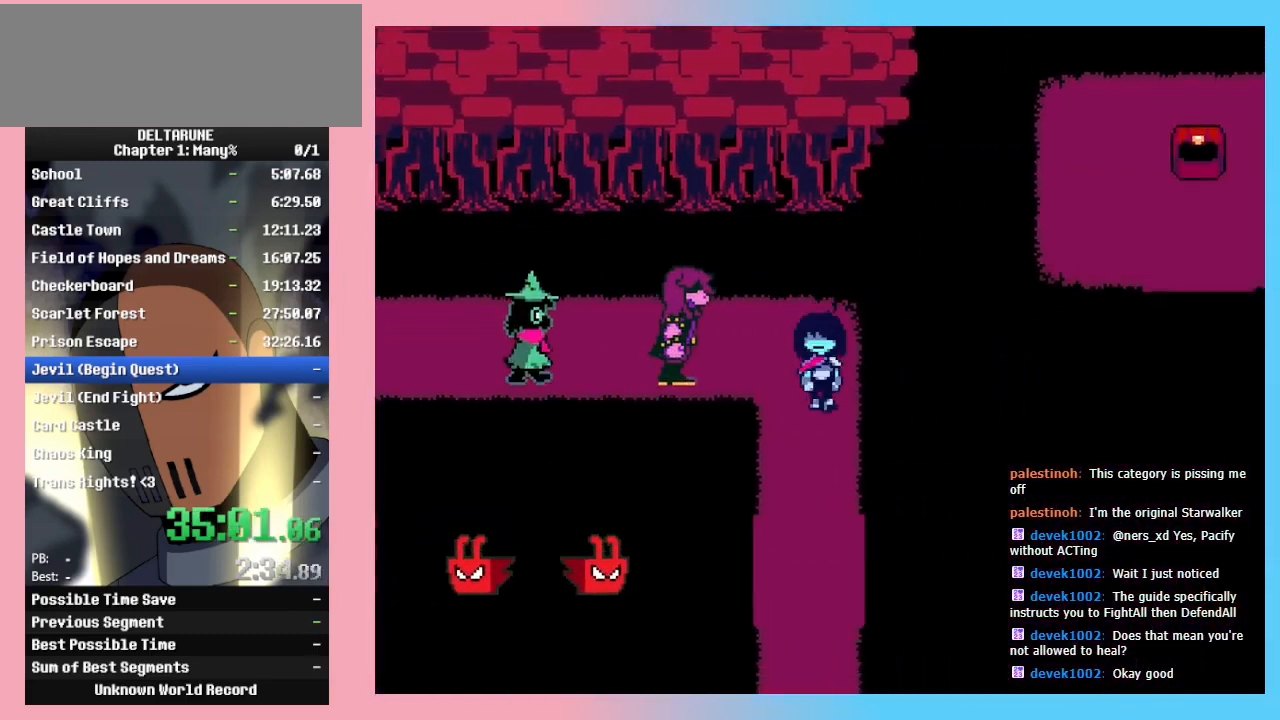
{"keys": [], "events": [[33, "left", "down"], [33, "right", "up"], [67, "down", "up"], [167, "left", "up"]]}
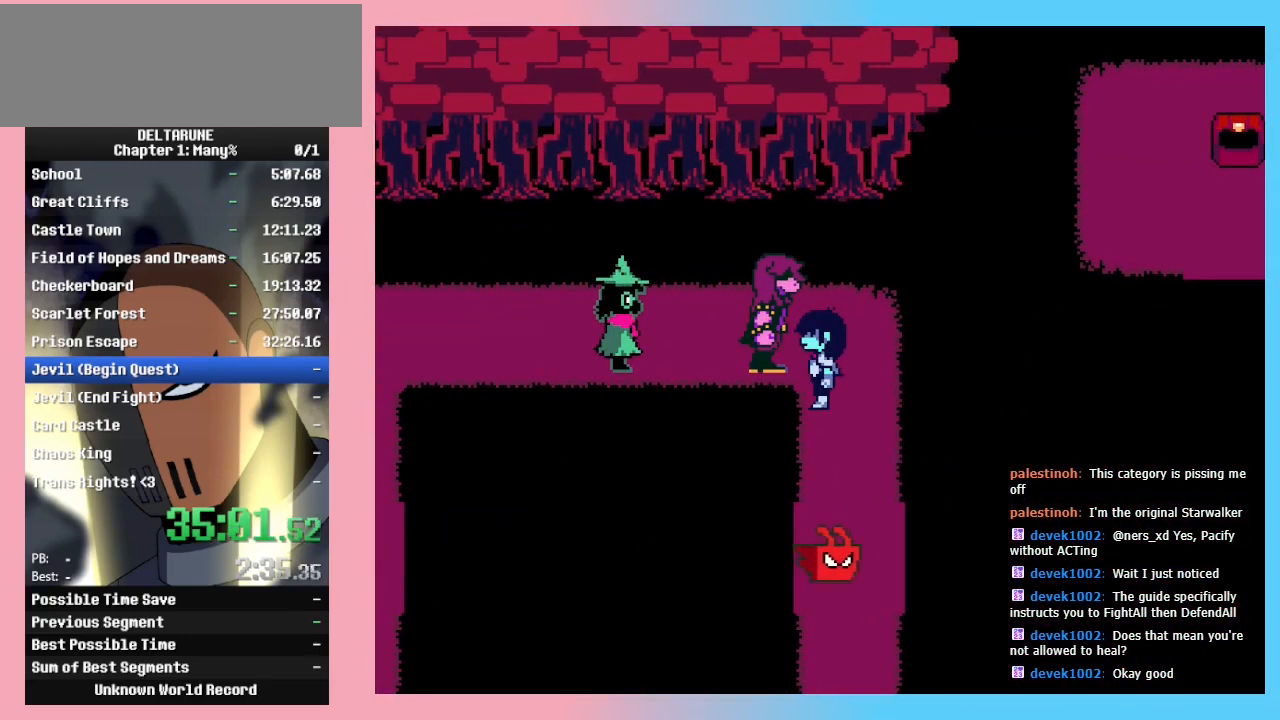
{"keys": ["down"], "events": [[167, "down", "down"]]}
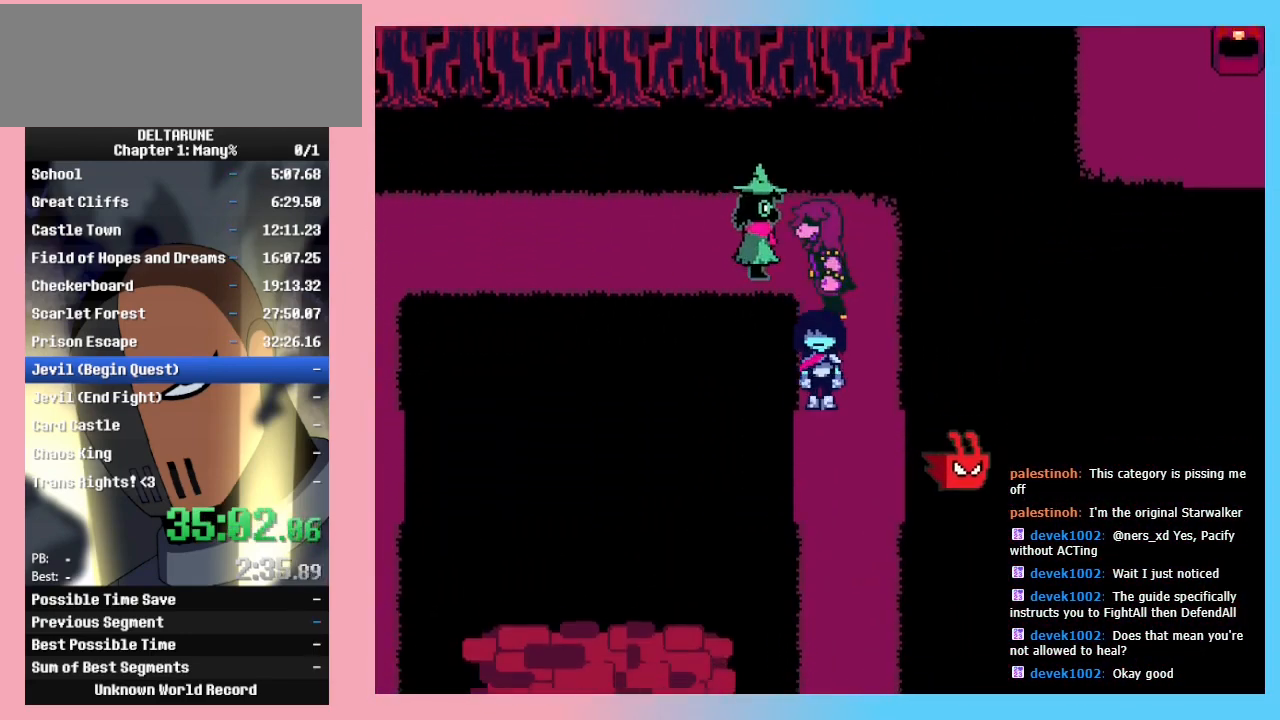
{"keys": ["down"], "events": []}
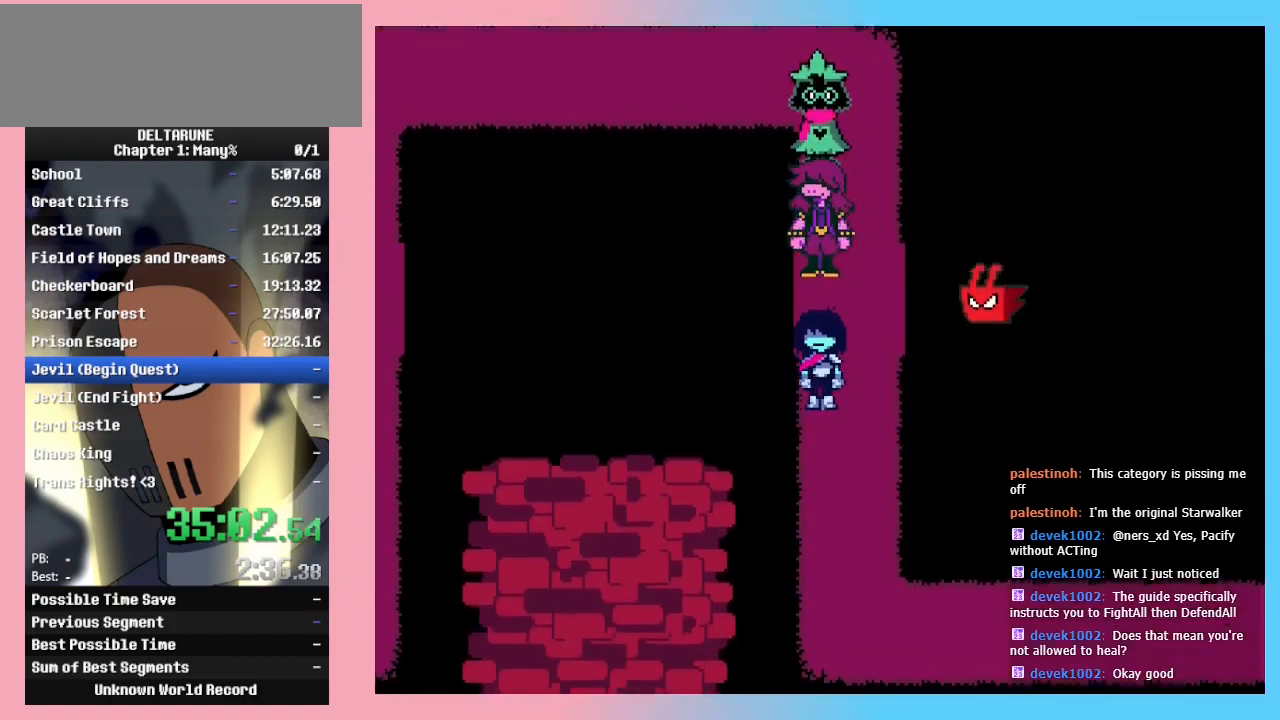
{"keys": ["down"], "events": []}
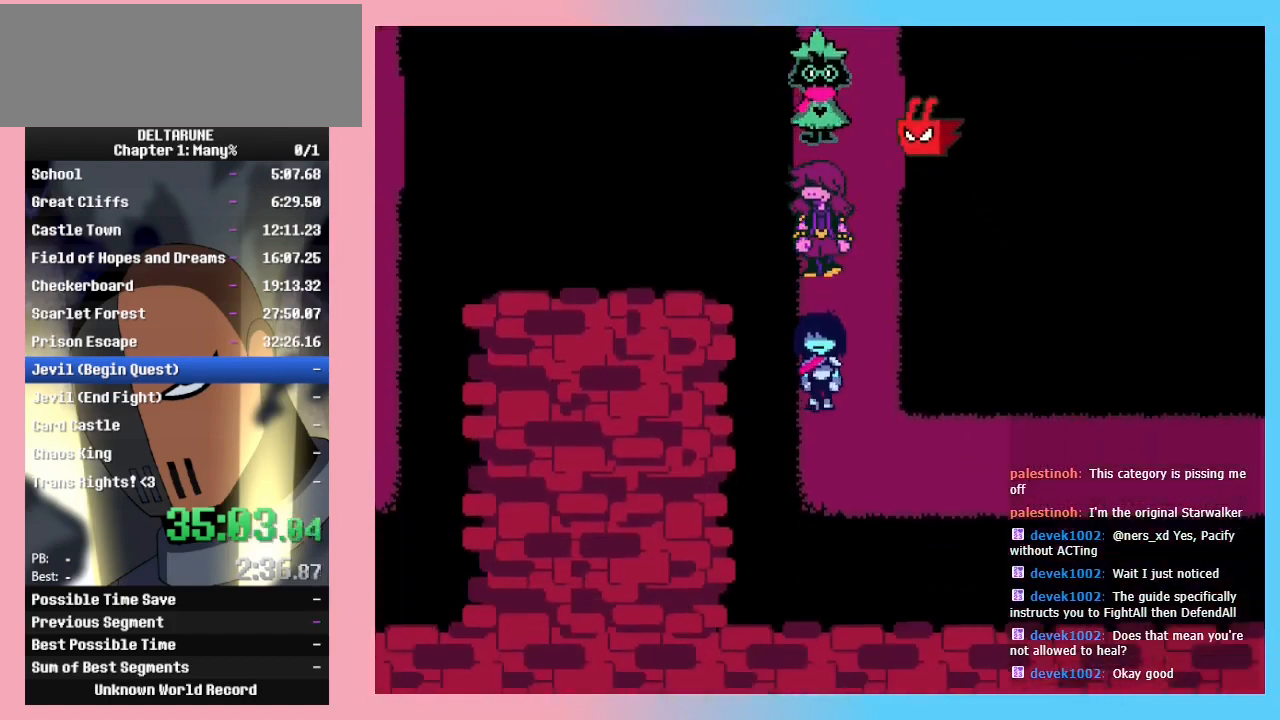
{"keys": ["right"], "events": [[33, "right", "down"], [233, "down", "up"]]}
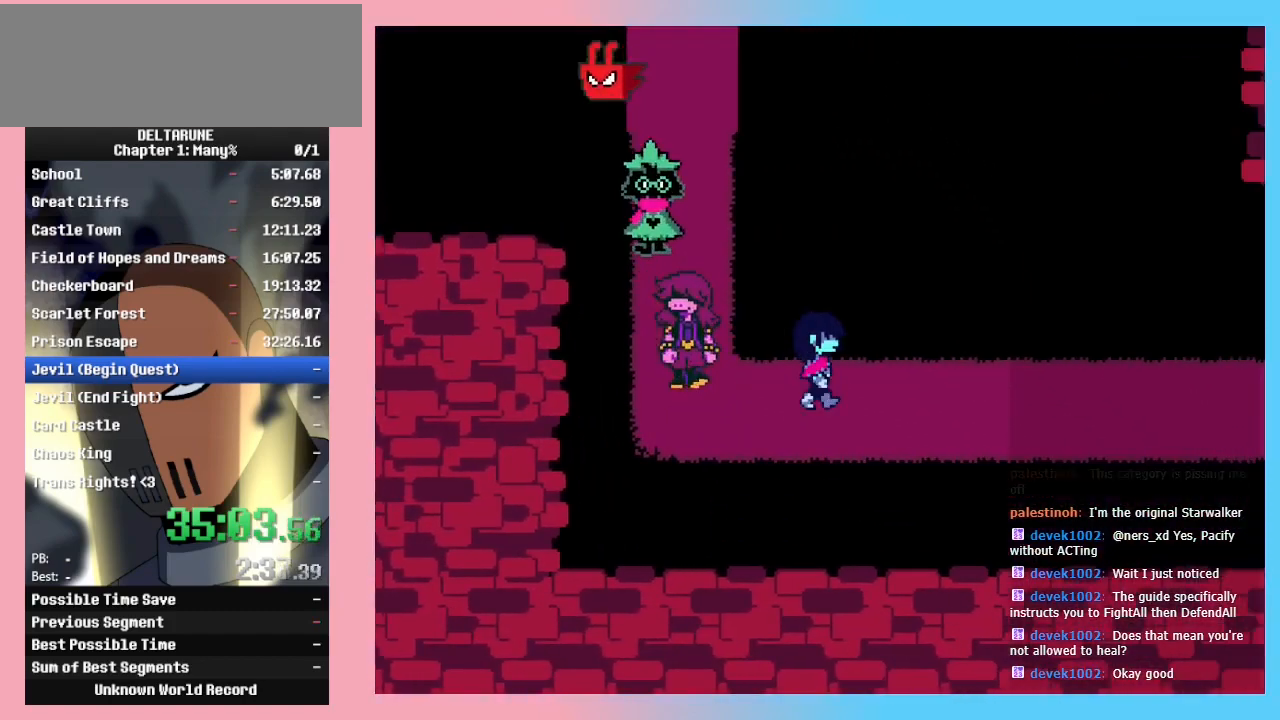
{"keys": ["right"], "events": []}